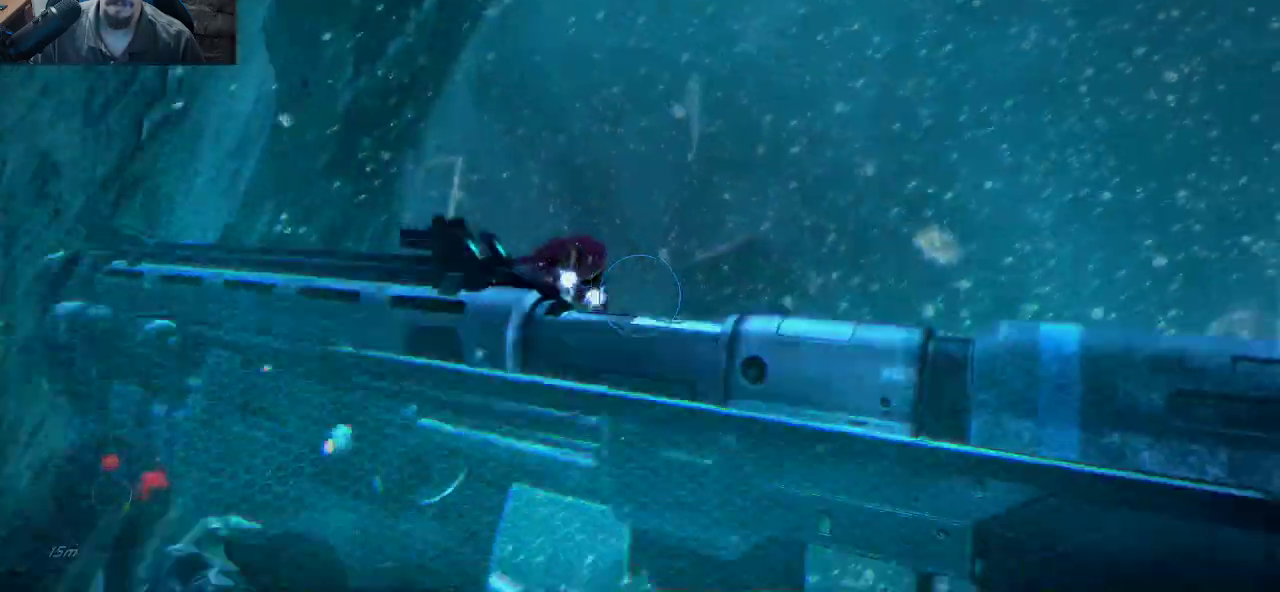
Gameplay with keyboard and mouse; each line is a JSON object with the keys and mouse buttons held at the frame after it. "events" lists presses ("down") and releases ("up") of "1", "2", "3", "4", "5", "a", "alt", "c", "caps_lock", "ctrl", "d", "e", "f", "g", "q", "r", "s", "shift", "space", "t", "tab", "v", "w", "x", "z", "mouse_left", "mouse_wheel" and "mouse_right" between this image and that frame as [ms after this image, input, new state], when the widget could be followed in between. "mouse_left", "mouse_wheel", "mouse_right" = the "left", "wheel", "right" buttons of the "mouse" list. No other keys are recorded. "wheel" means that the mouse wheel is clicked or scrolled. "mouse_move" is the direction in which the mouse moves at that frame (one of eight, or "still"), when it could be read.
{"keys": [], "mouse": ["left"], "mouse_move": "right", "events": [[67, "w", "down"], [100, "a", "up"], [383, "mouse_left", "down"], [383, "w", "up"]]}
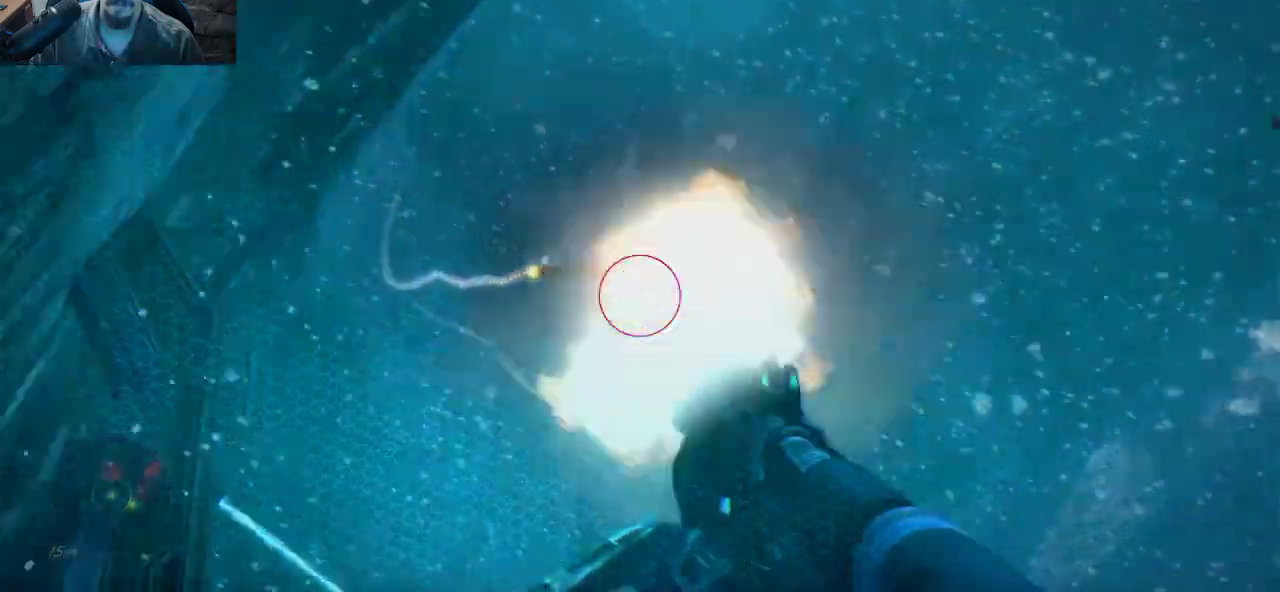
{"keys": ["w"], "mouse": [], "mouse_move": "right", "events": [[167, "mouse_left", "up"], [400, "w", "down"]]}
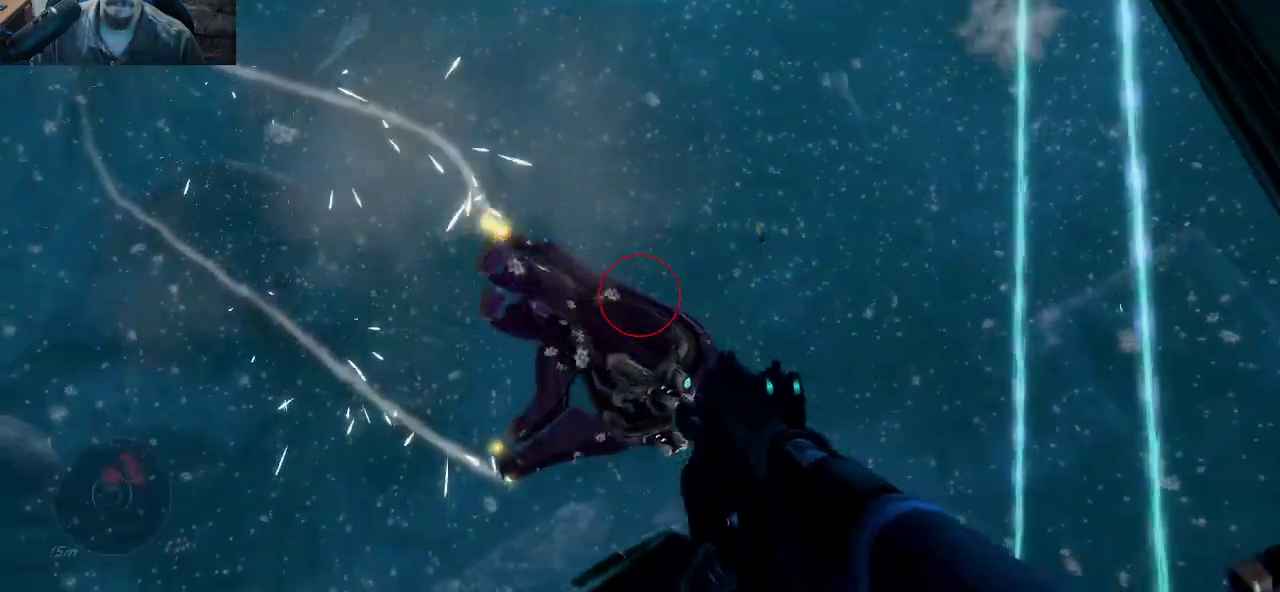
{"keys": [], "mouse": ["left"], "mouse_move": "down-right", "events": [[333, "mouse_left", "down"], [467, "w", "up"]]}
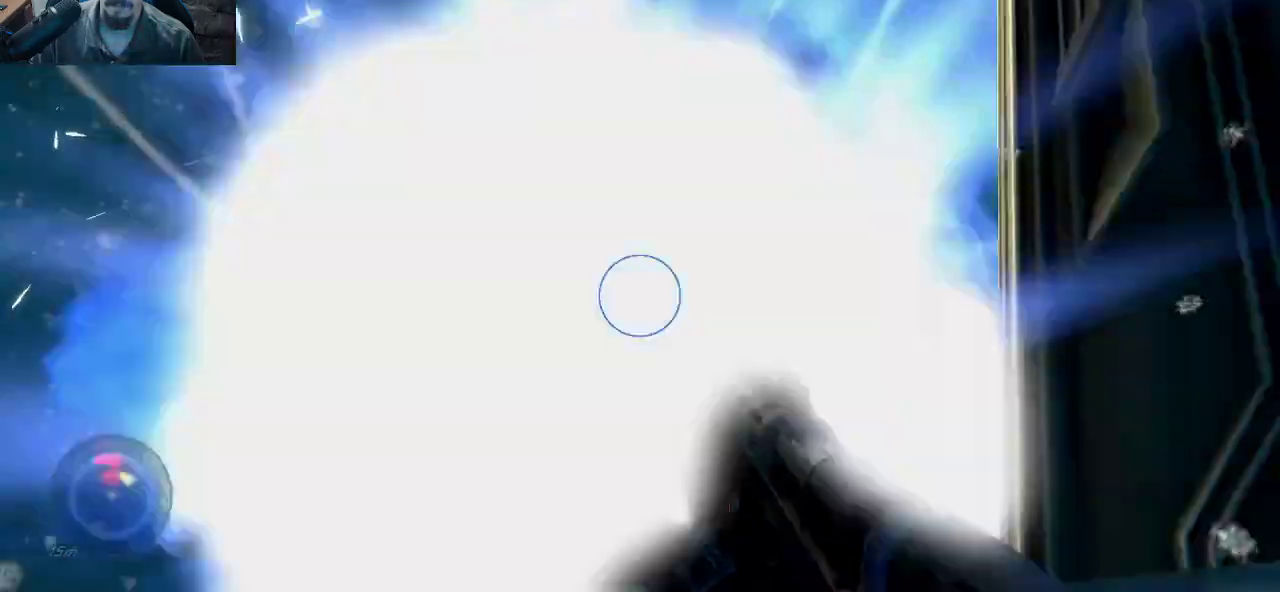
{"keys": ["s"], "mouse": [], "mouse_move": "down-left", "events": [[17, "mouse_left", "up"], [100, "s", "down"]]}
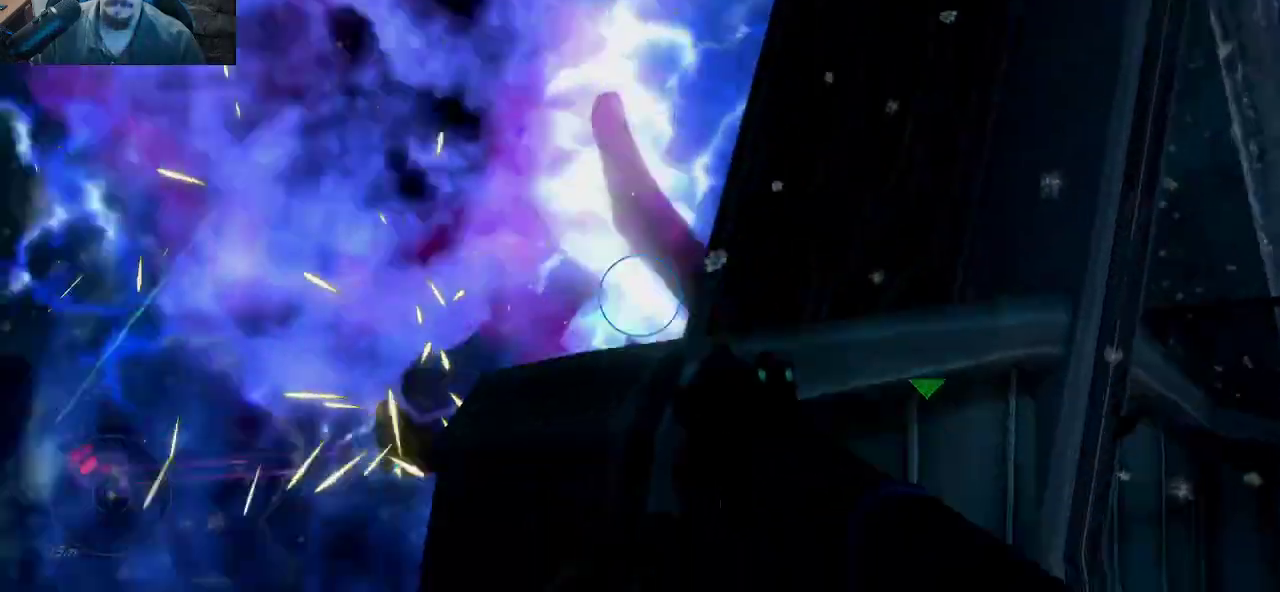
{"keys": ["d"], "mouse": [], "mouse_move": "left", "events": [[83, "d", "down"], [117, "s", "up"], [267, "d", "up"], [500, "d", "down"]]}
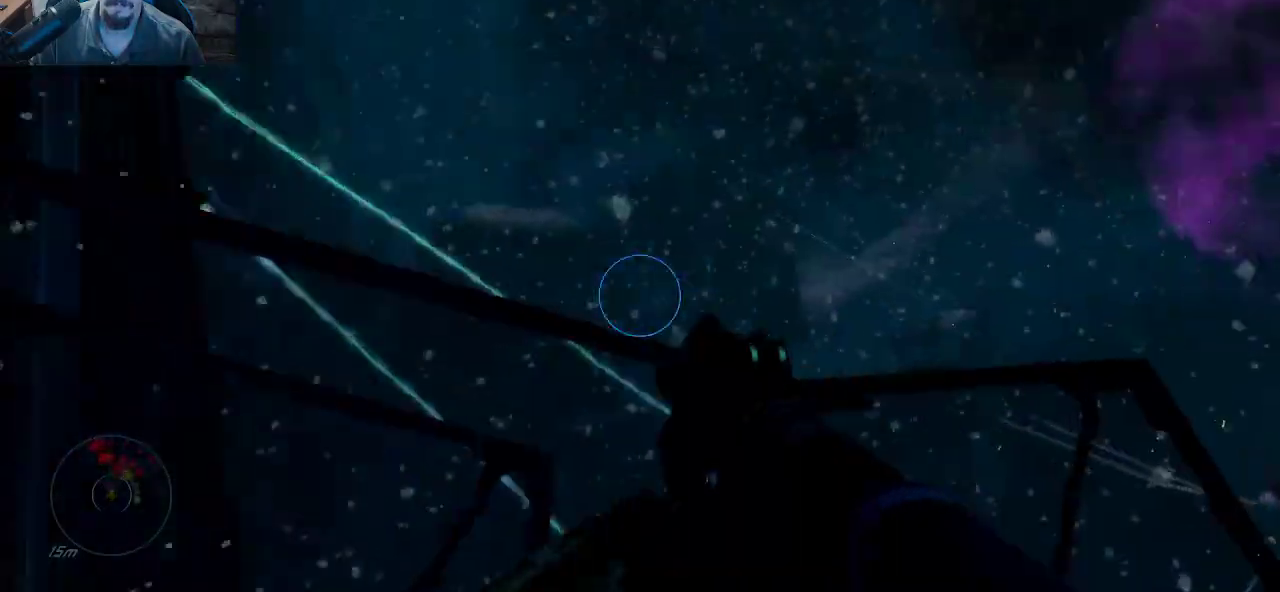
{"keys": ["r"], "mouse": [], "mouse_move": "left", "events": [[283, "d", "up"], [417, "r", "down"]]}
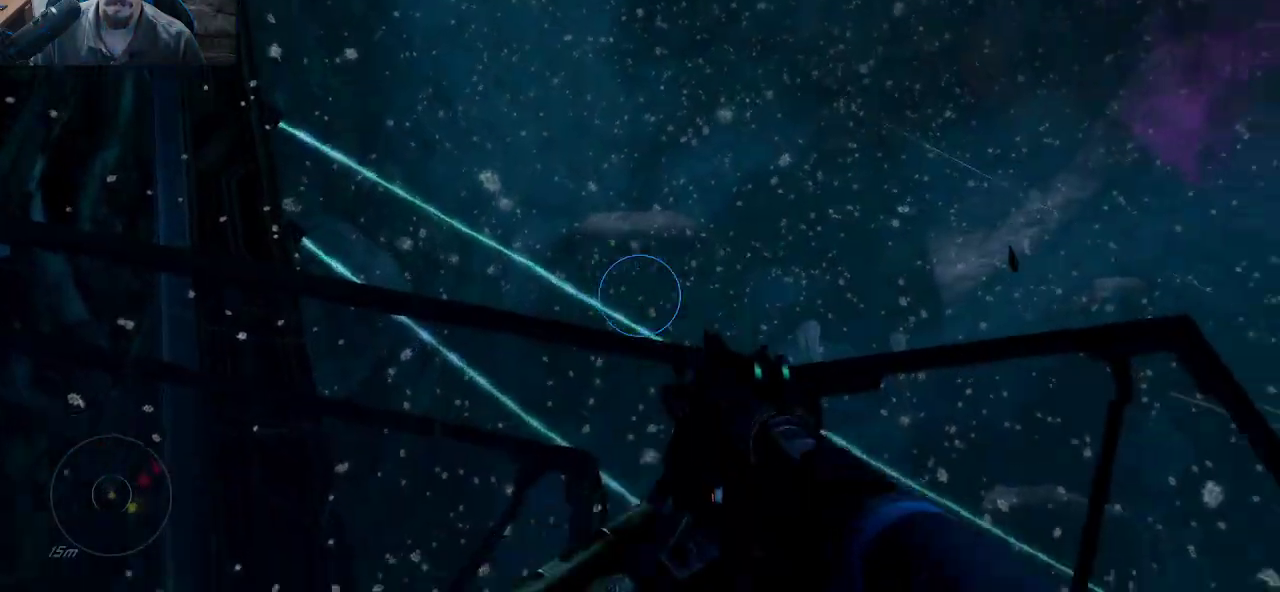
{"keys": ["a", "w"], "mouse": [], "mouse_move": "right", "events": [[17, "r", "up"], [150, "a", "down"], [200, "w", "down"]]}
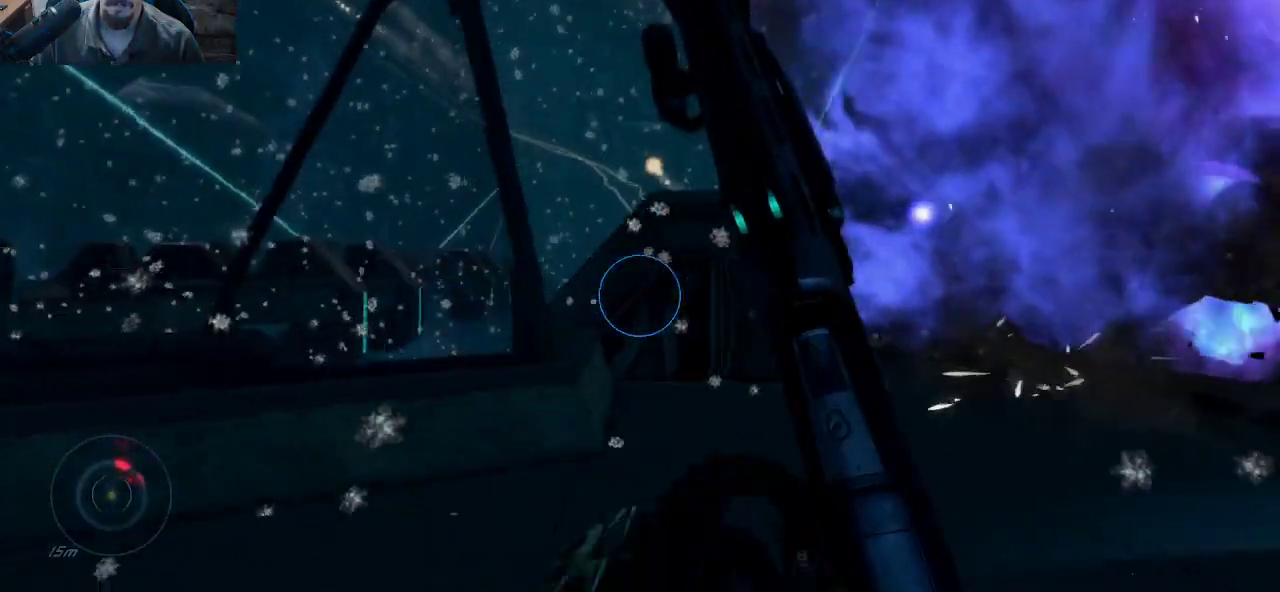
{"keys": ["w"], "mouse": [], "mouse_move": "right", "events": [[217, "a", "up"]]}
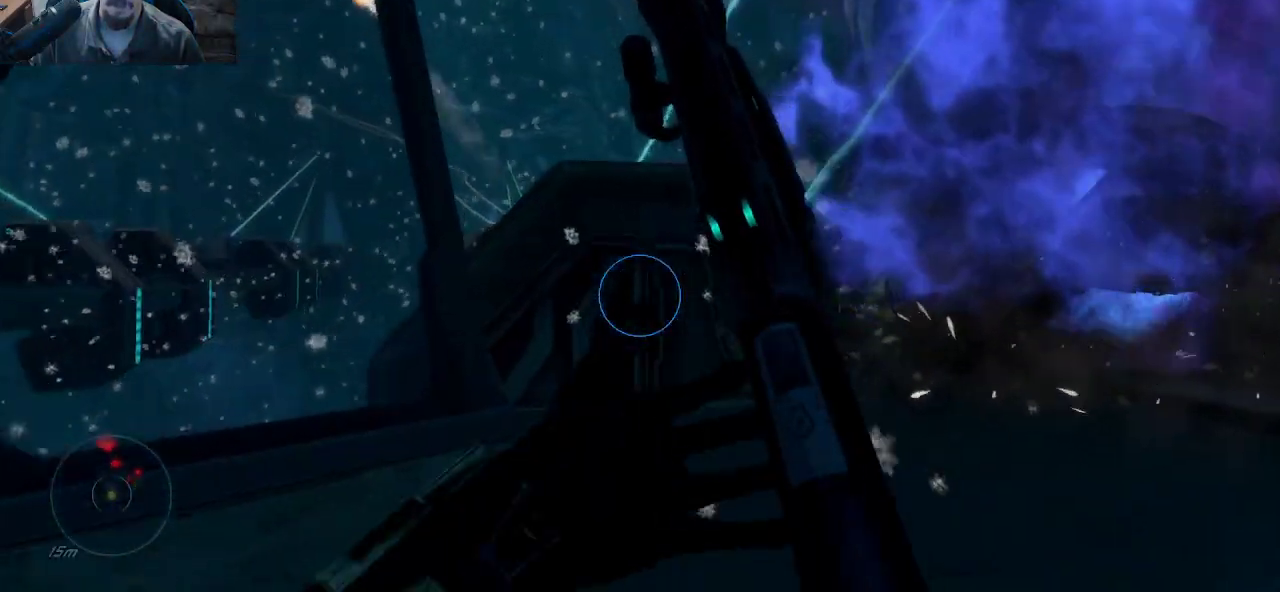
{"keys": ["w"], "mouse": [], "mouse_move": "up-left", "events": []}
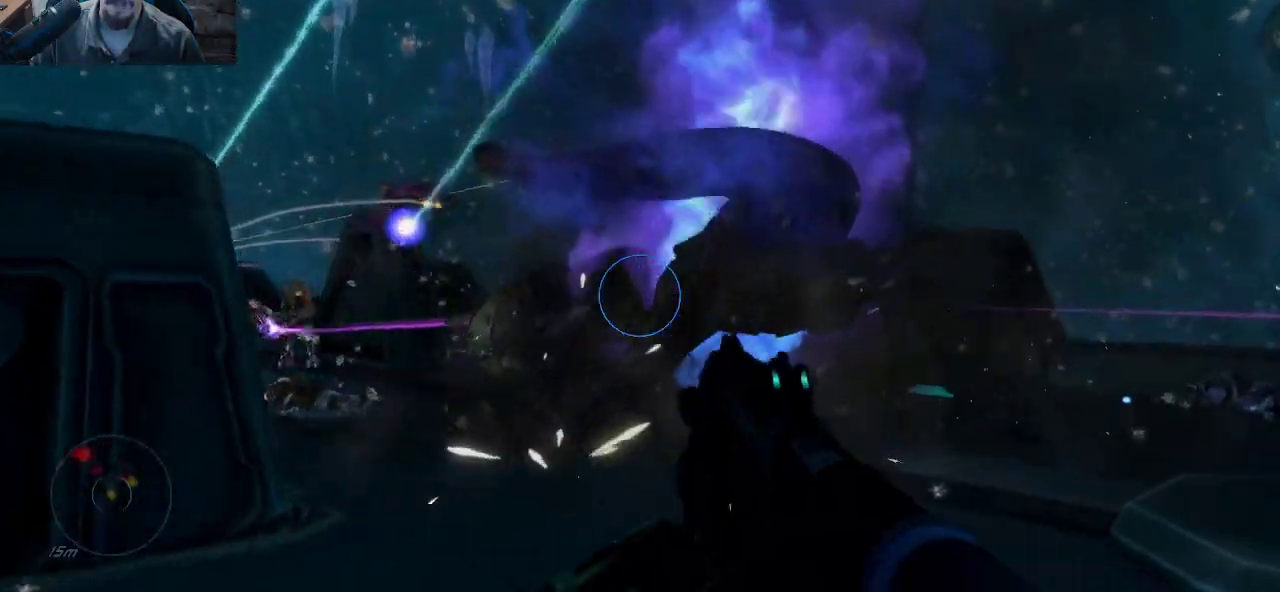
{"keys": ["a"], "mouse": [], "mouse_move": "left", "events": [[383, "w", "up"], [433, "a", "down"]]}
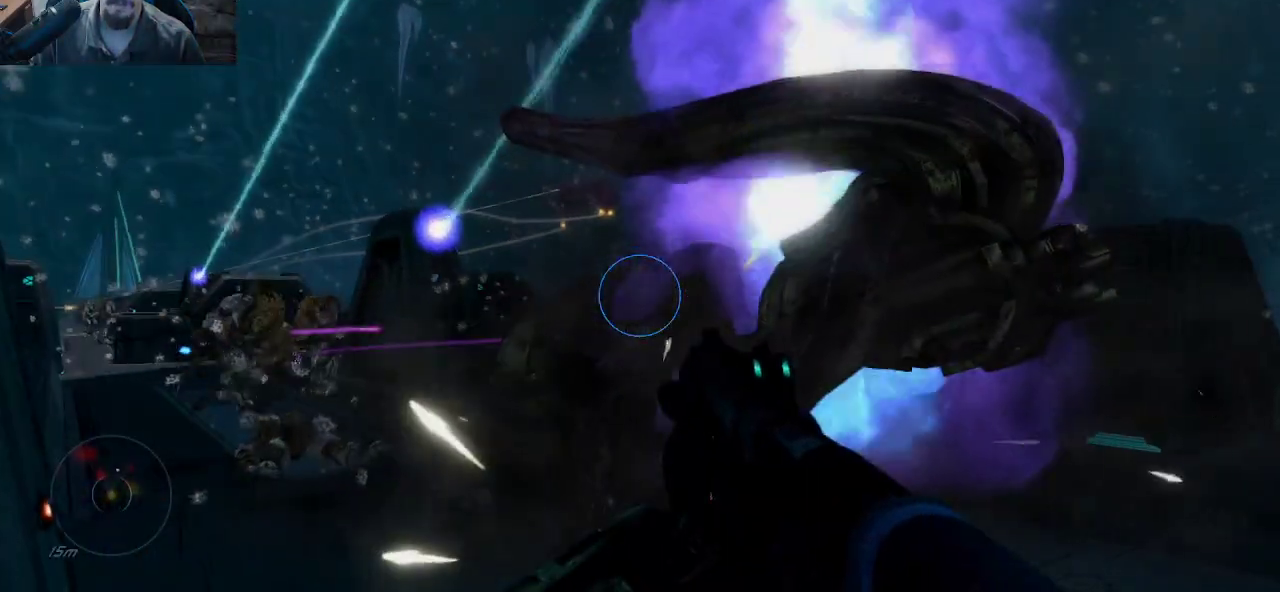
{"keys": [], "mouse": [], "mouse_move": "left", "events": [[33, "mouse_wheel", "down"], [83, "mouse_wheel", "up"], [117, "a", "up"], [117, "s", "down"], [217, "s", "up"], [317, "d", "down"], [500, "d", "up"]]}
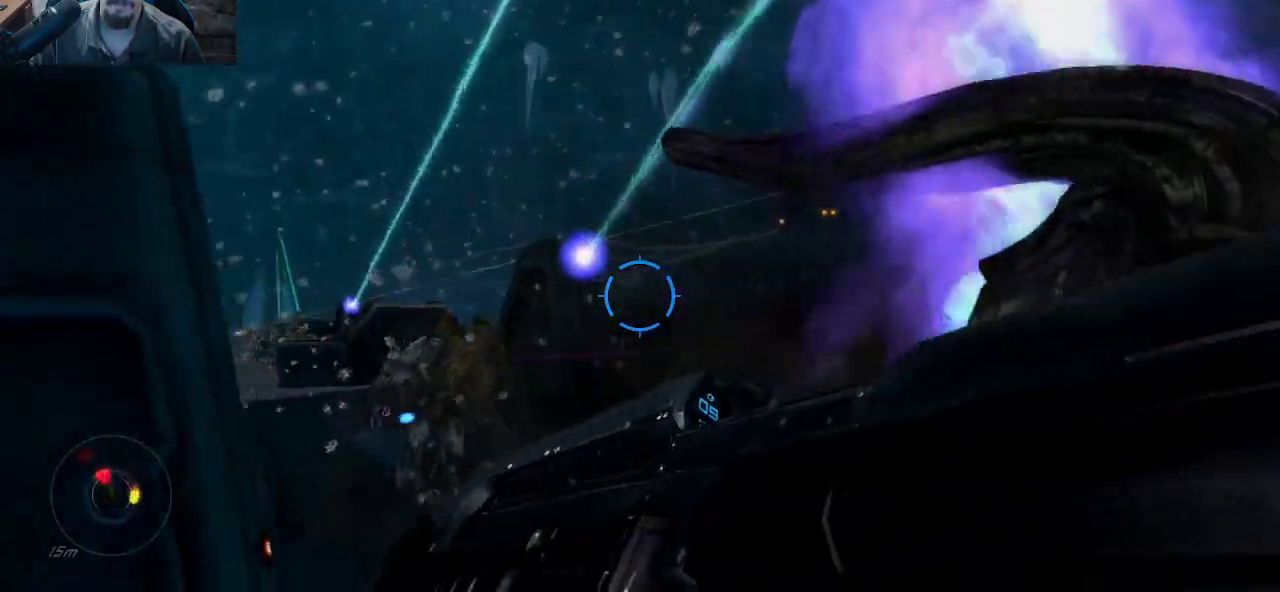
{"keys": ["a", "s"], "mouse": ["wheel"], "mouse_move": "right", "events": [[50, "d", "down"], [133, "d", "up"], [183, "mouse_left", "down"], [283, "mouse_left", "up"], [283, "s", "down"], [417, "a", "down"], [417, "mouse_wheel", "down"]]}
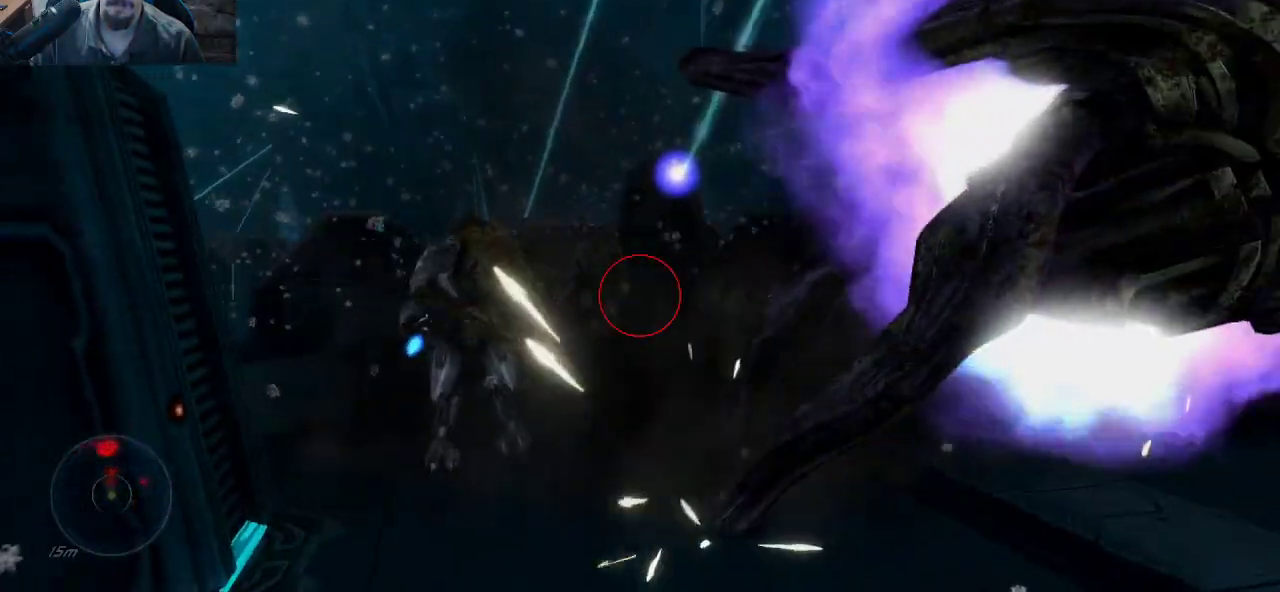
{"keys": [], "mouse": [], "events": [[17, "a", "up"], [100, "mouse_wheel", "up"], [150, "a", "down"], [383, "a", "up"], [433, "s", "up"]]}
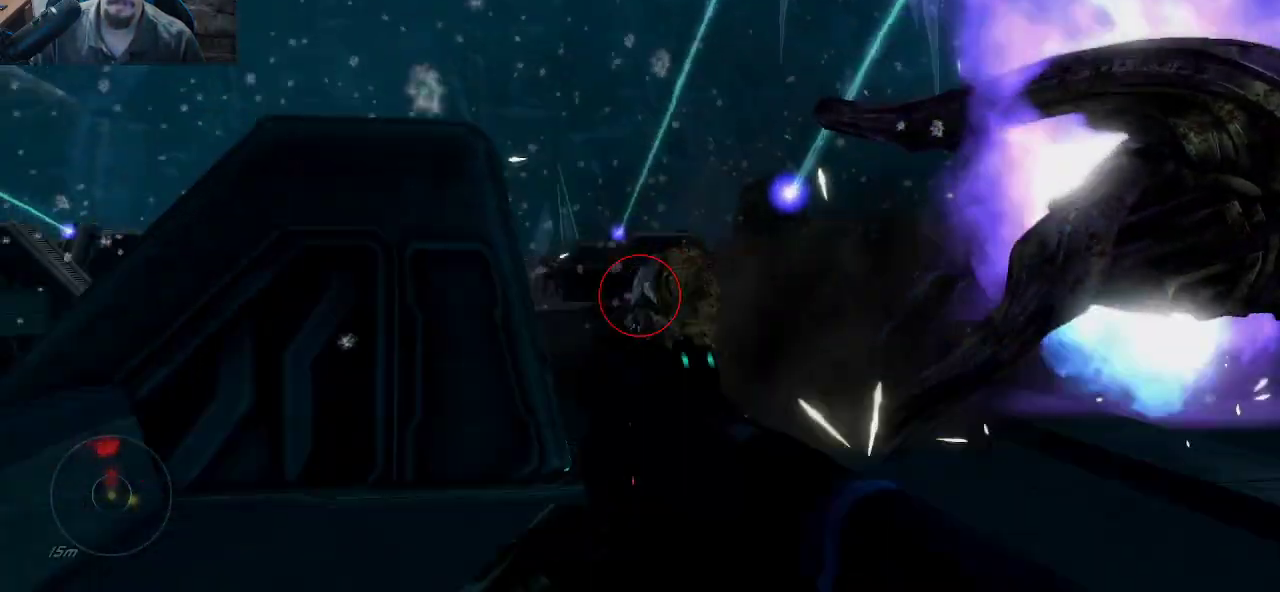
{"keys": [], "mouse": [], "mouse_move": "right", "events": [[83, "mouse_left", "down"], [83, "w", "down"], [167, "mouse_left", "up"], [217, "mouse_left", "down"], [450, "w", "up"], [500, "mouse_left", "up"]]}
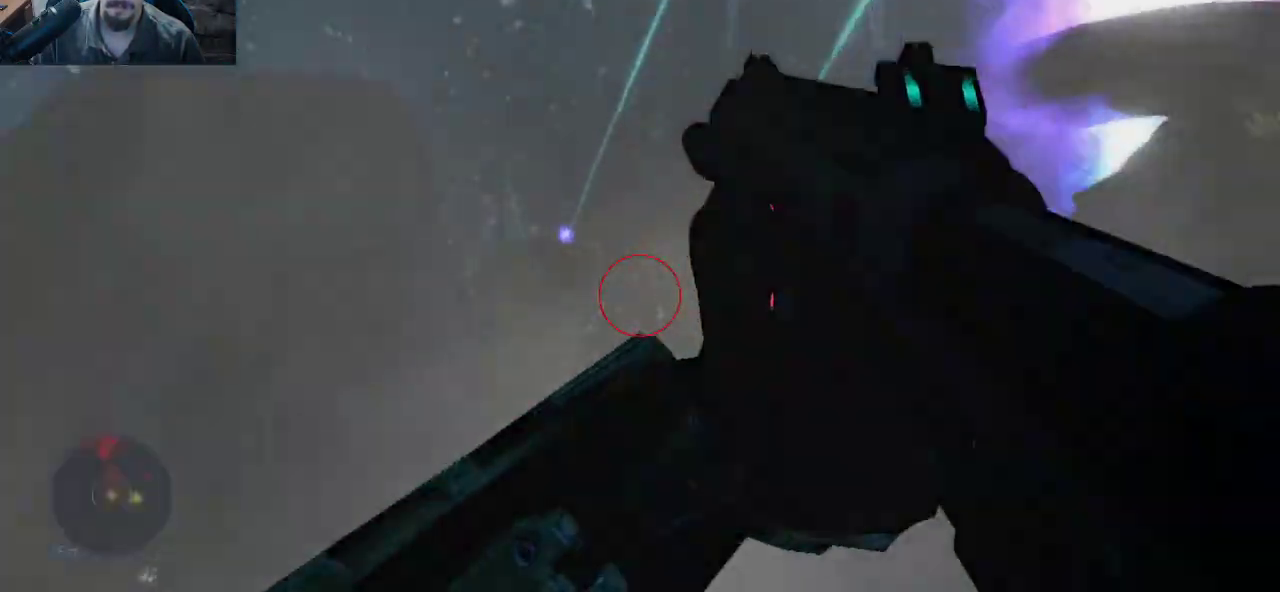
{"keys": ["a", "s"], "mouse": [], "mouse_move": "still", "events": [[50, "s", "down"], [283, "a", "down"]]}
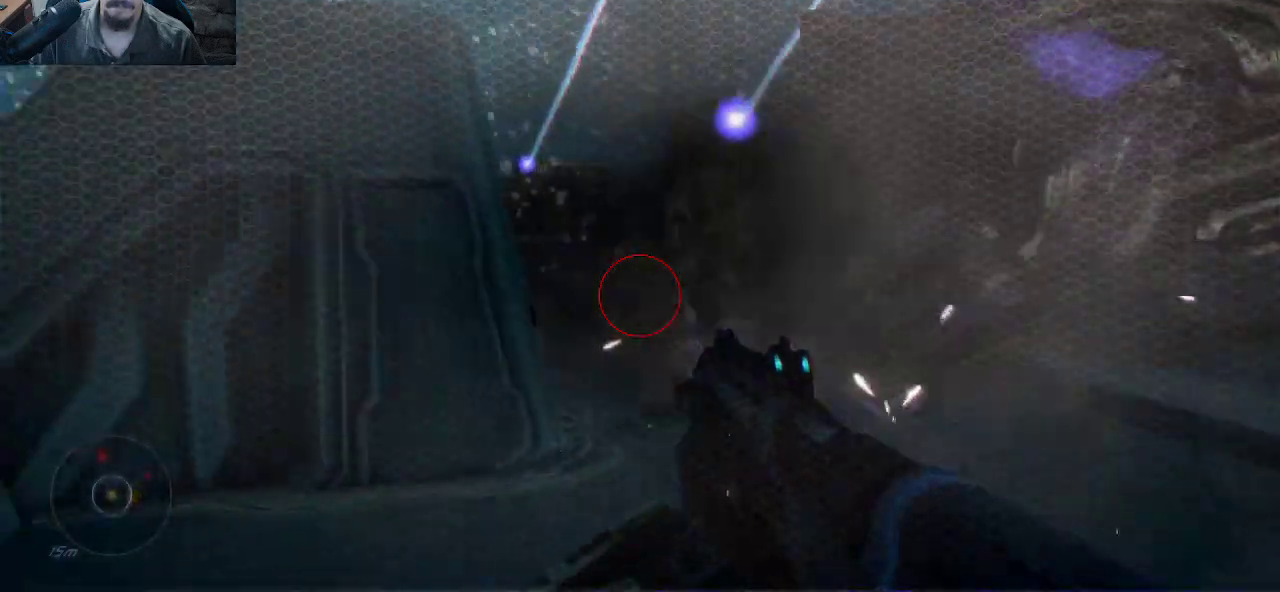
{"keys": [], "mouse": [], "mouse_move": "down-right", "events": [[200, "s", "up"], [300, "a", "up"], [300, "mouse_left", "down"], [300, "w", "down"], [433, "mouse_left", "up"], [433, "w", "up"]]}
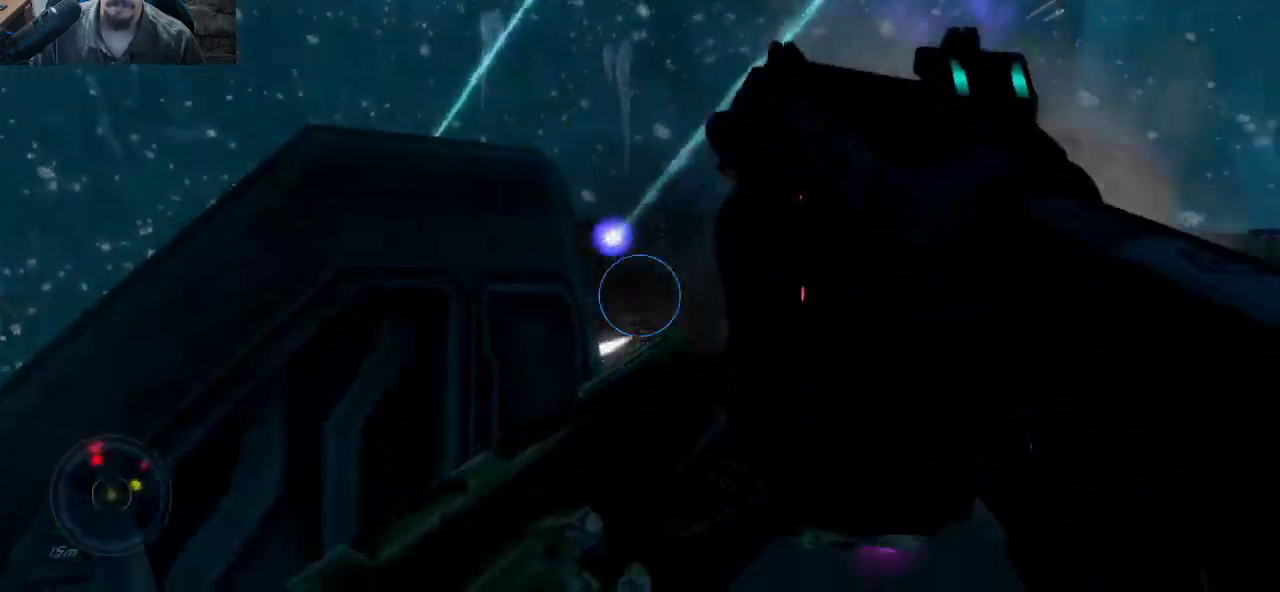
{"keys": ["d", "s"], "mouse": [], "mouse_move": "still", "events": [[83, "s", "down"], [400, "d", "down"]]}
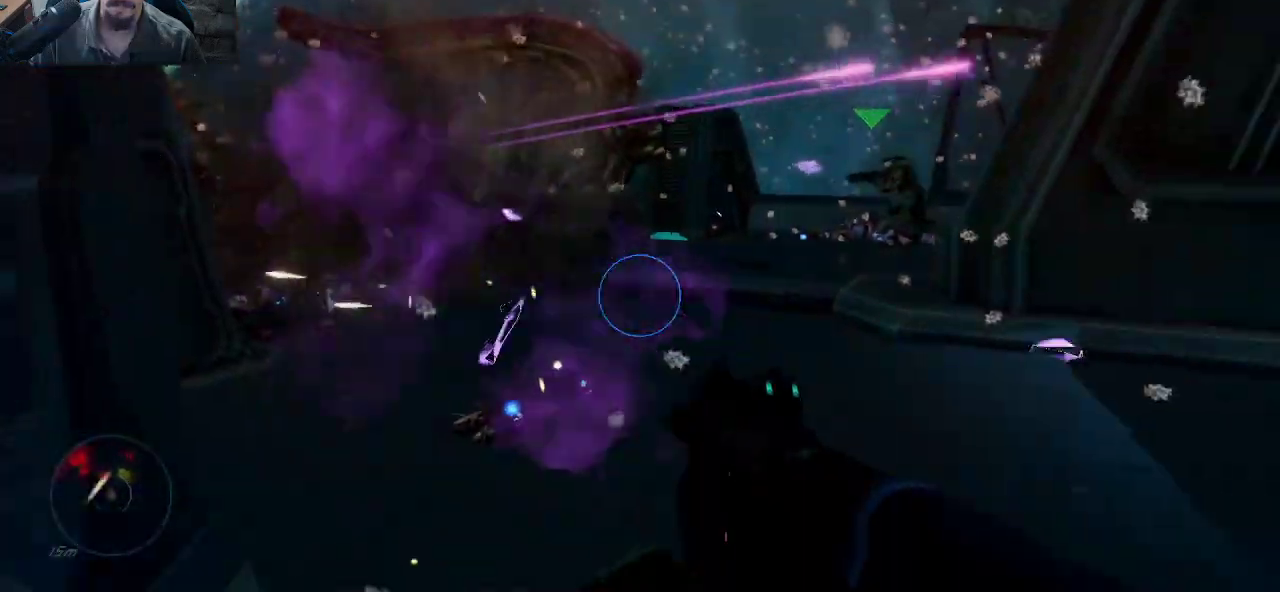
{"keys": ["d"], "mouse": [], "mouse_move": "left", "events": [[367, "s", "up"]]}
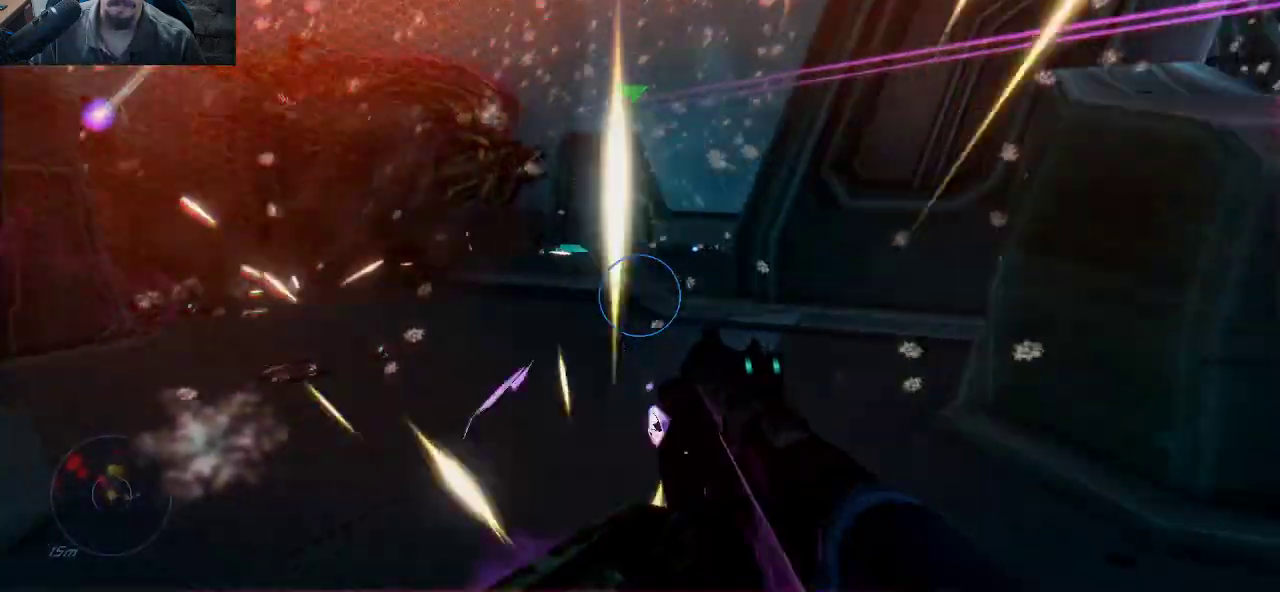
{"keys": ["d", "w"], "mouse": [], "mouse_move": "still", "events": [[150, "w", "down"], [333, "w", "up"], [483, "w", "down"]]}
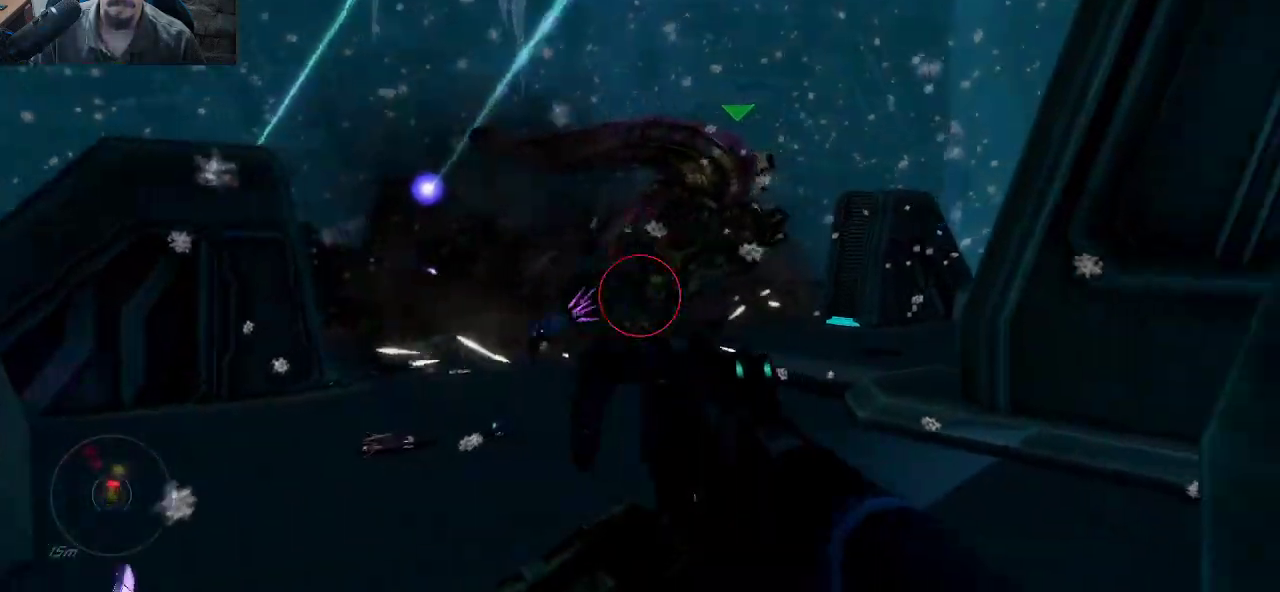
{"keys": ["s"], "mouse": [], "mouse_move": "down", "events": [[83, "d", "up"], [167, "mouse_left", "down"], [267, "mouse_left", "up"], [267, "w", "up"], [367, "s", "down"]]}
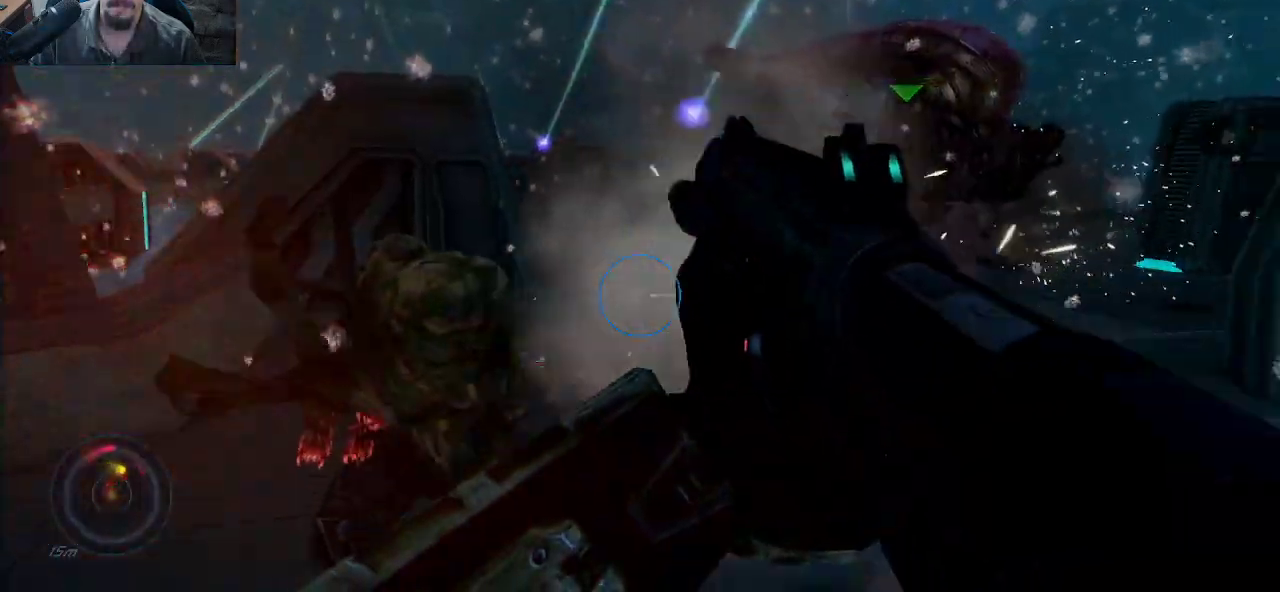
{"keys": ["s"], "mouse": [], "mouse_move": "up-left", "events": []}
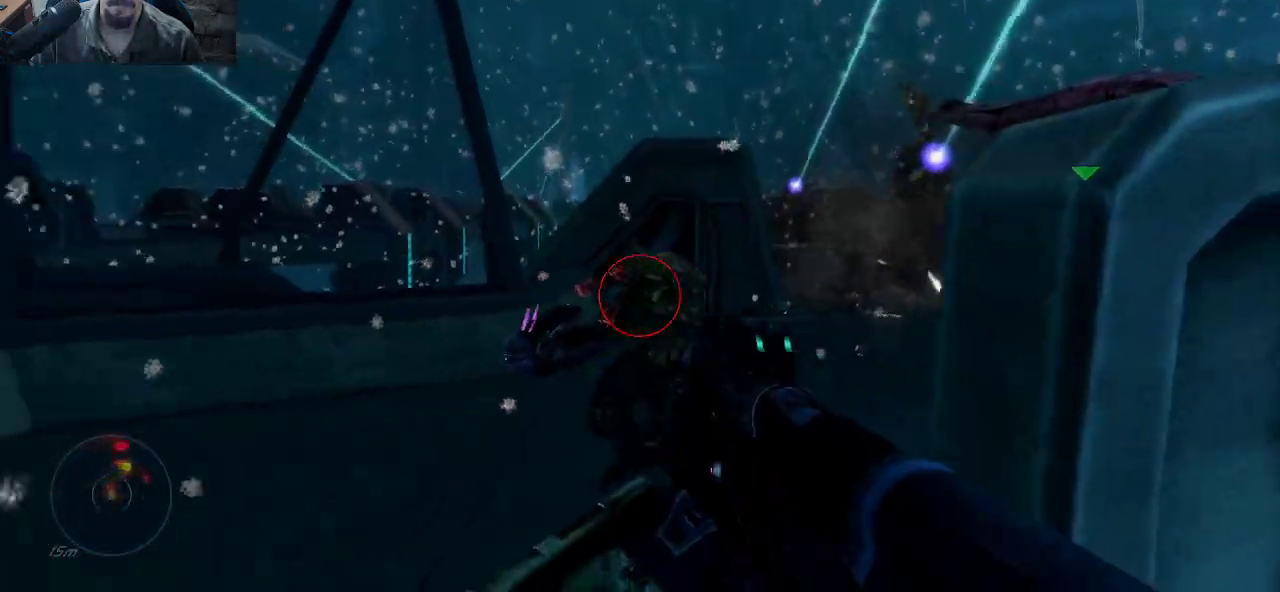
{"keys": ["d"], "mouse": [], "mouse_move": "left", "events": [[17, "mouse_left", "down"], [200, "mouse_left", "up"], [250, "mouse_left", "down"], [300, "d", "down"], [350, "s", "up"], [383, "mouse_left", "up"]]}
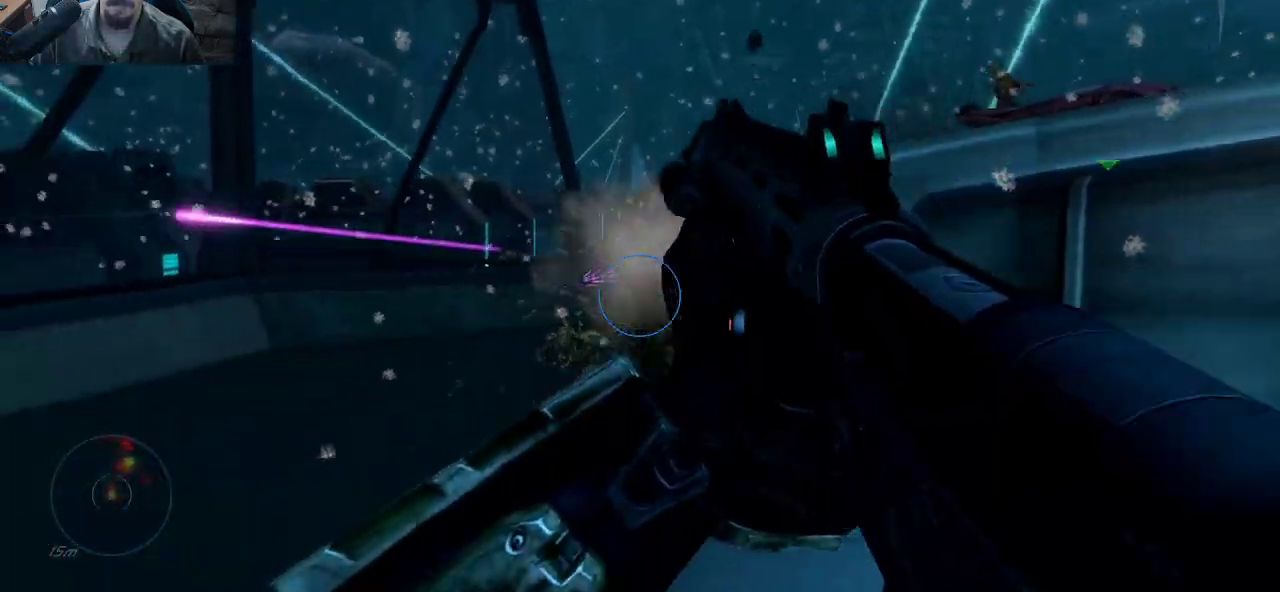
{"keys": ["d", "w"], "mouse": [], "mouse_move": "right", "events": [[400, "w", "down"]]}
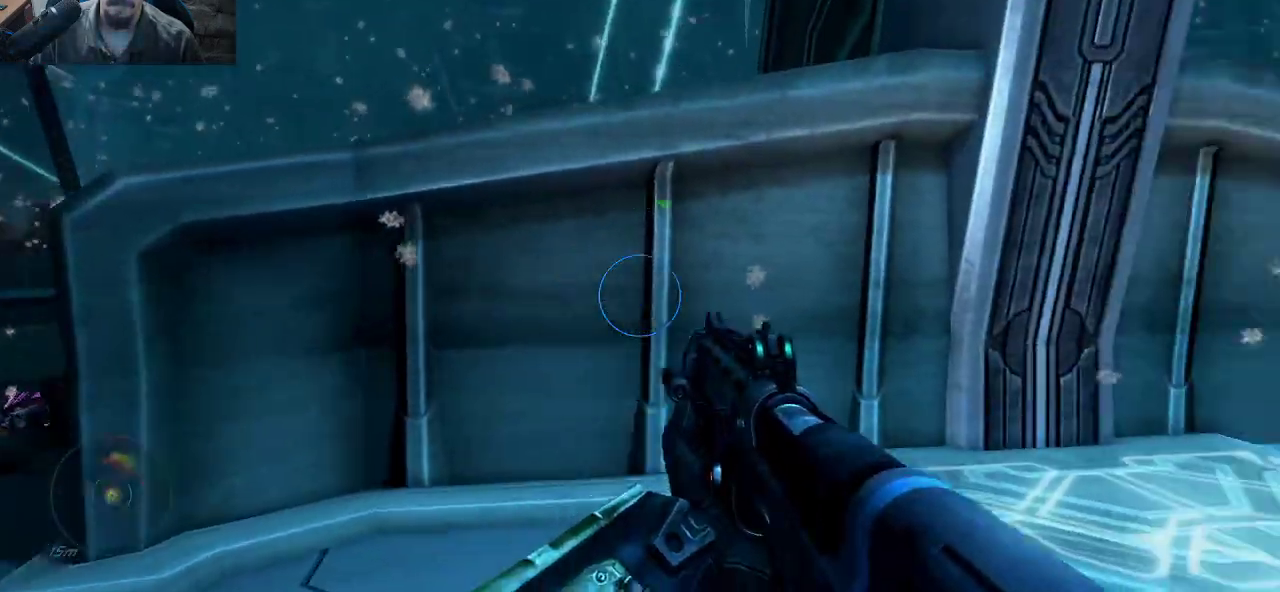
{"keys": ["s"], "mouse": [], "mouse_move": "right", "events": [[50, "d", "up"], [233, "r", "down"], [333, "r", "up"], [333, "w", "up"], [467, "s", "down"]]}
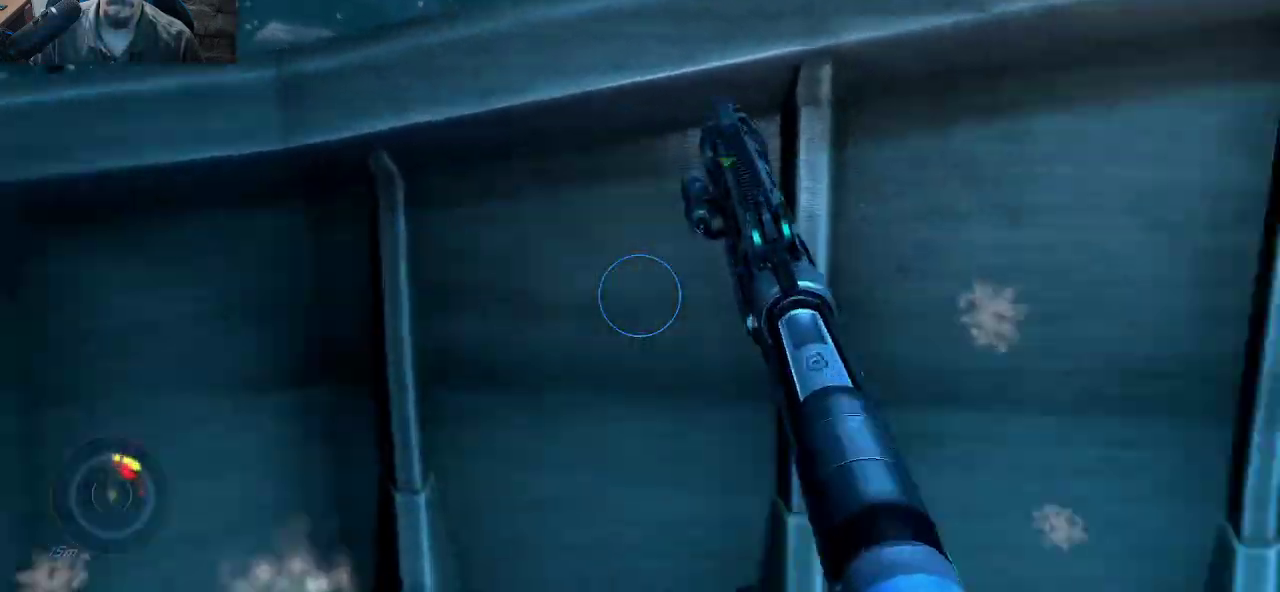
{"keys": ["w"], "mouse": [], "mouse_move": "still", "events": [[67, "s", "up"], [100, "a", "down"], [433, "w", "down"], [483, "a", "up"]]}
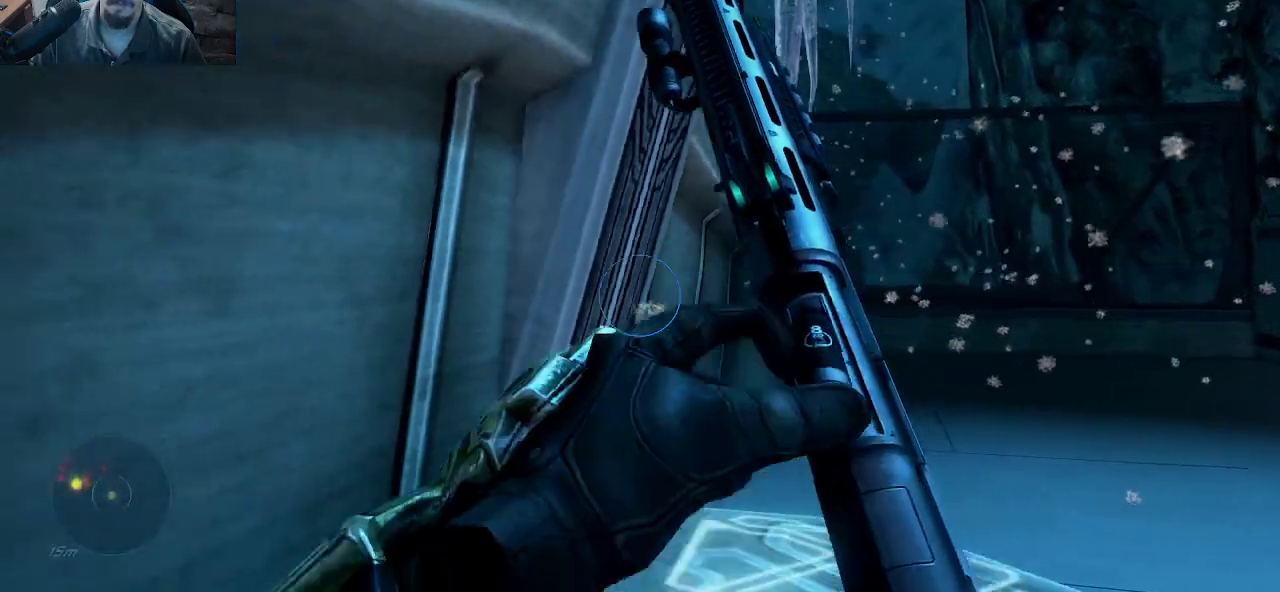
{"keys": ["d"], "mouse": [], "mouse_move": "left", "events": [[33, "d", "down"], [33, "w", "up"]]}
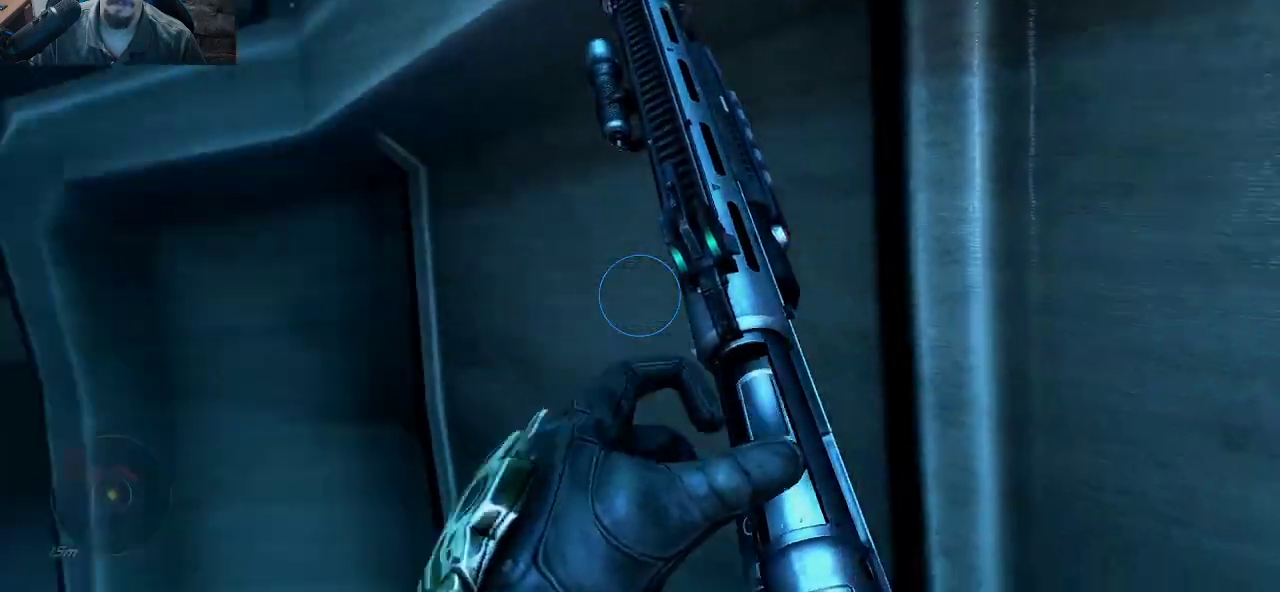
{"keys": ["a", "w"], "mouse": [], "mouse_move": "still", "events": [[50, "d", "up"], [83, "a", "down"], [417, "w", "down"]]}
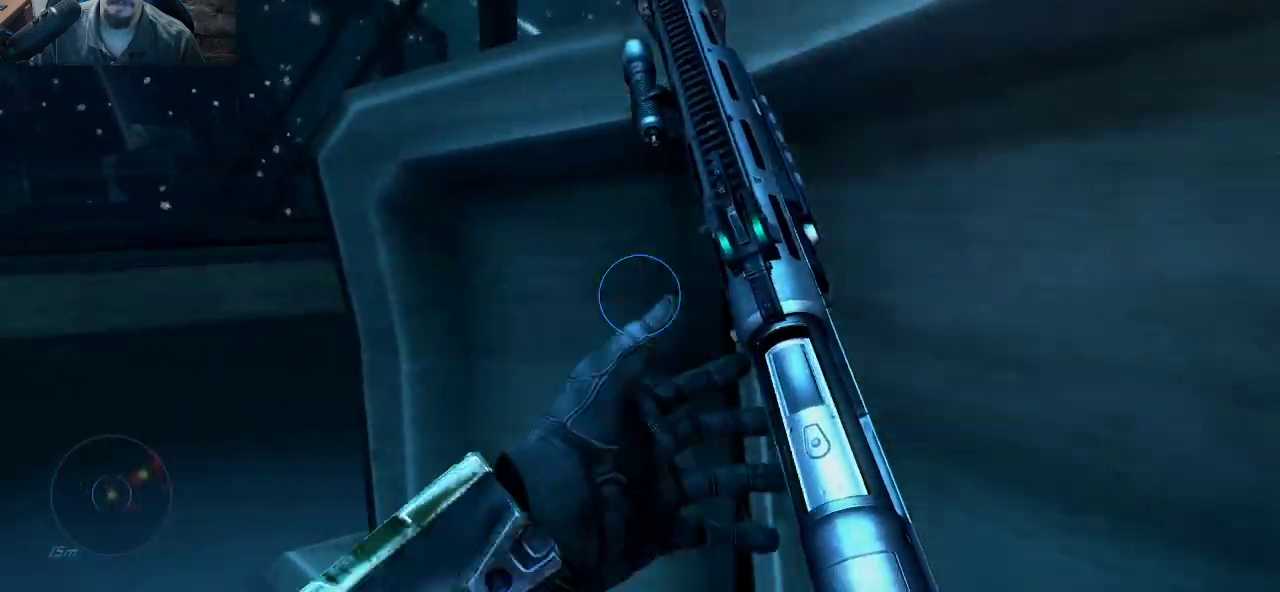
{"keys": ["a"], "mouse": [], "mouse_move": "right", "events": [[200, "w", "up"]]}
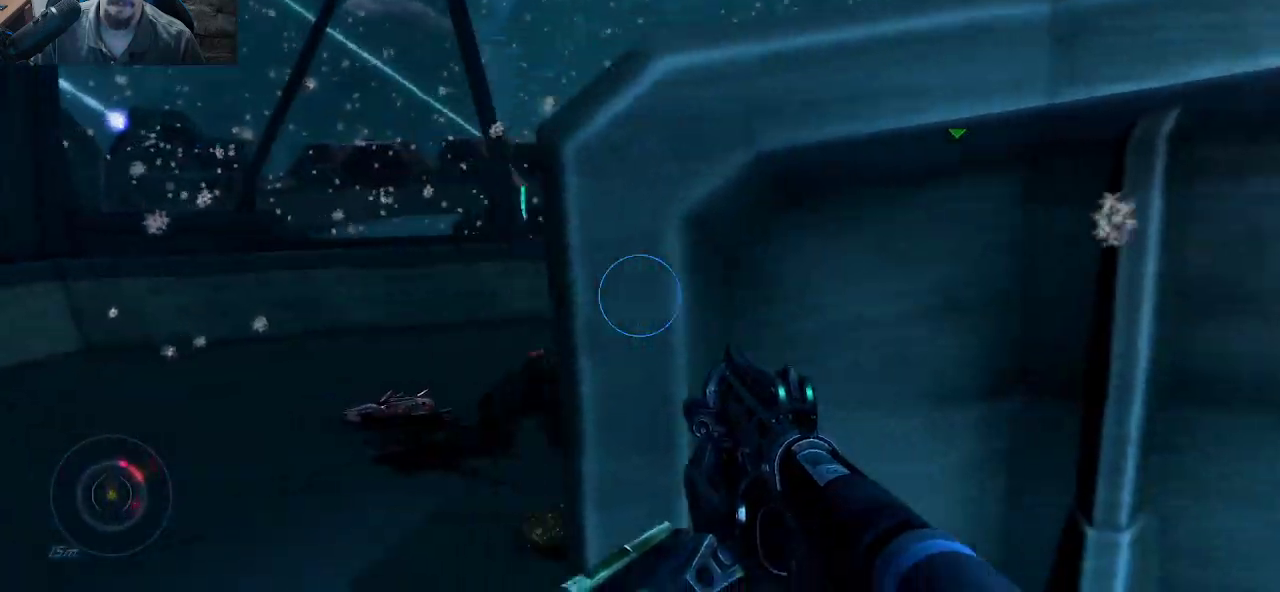
{"keys": ["a"], "mouse": [], "mouse_move": "right", "events": [[400, "a", "up"], [500, "a", "down"]]}
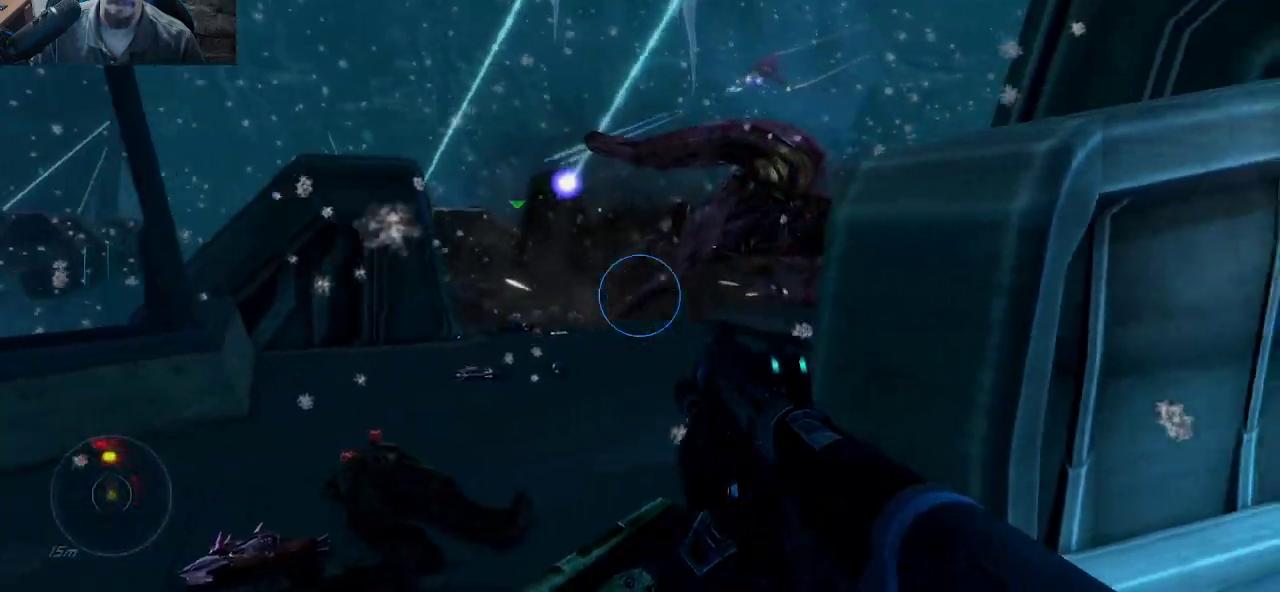
{"keys": ["w"], "mouse": [], "mouse_move": "still", "events": [[183, "w", "down"], [233, "a", "up"]]}
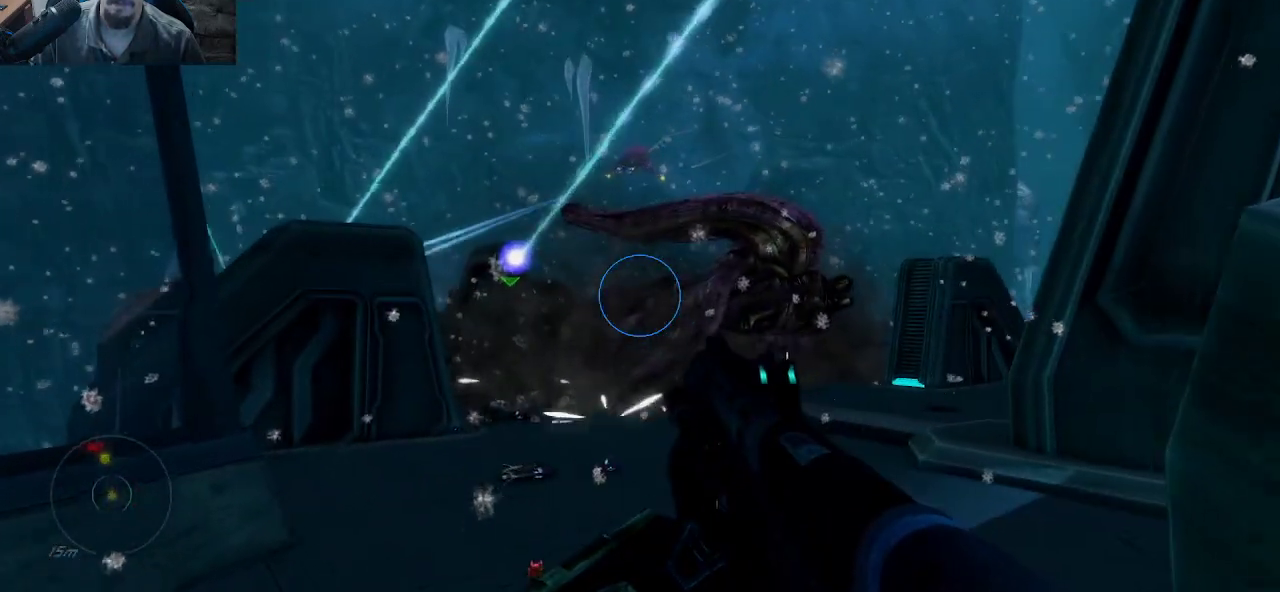
{"keys": ["a", "w"], "mouse": [], "mouse_move": "up-left", "events": [[100, "a", "down"], [200, "a", "up"], [200, "mouse_wheel", "down"], [300, "mouse_wheel", "up"], [483, "a", "down"]]}